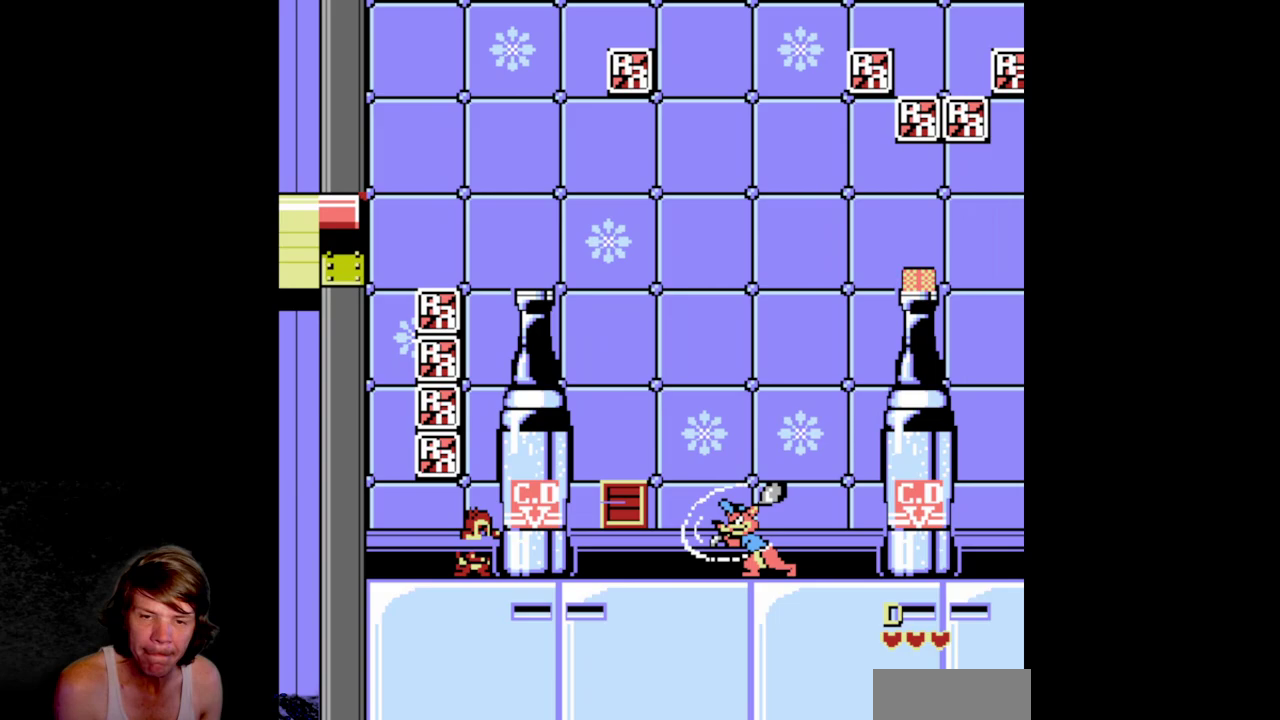
Gameplay with a controller (Nintendo layout); each line is a JSON object with the inputs held at the frame after it. "events" lists button and stick changes between this image and that frame as [ms after this image, input, new state], when the widget could be followed in between. Not read: L3 R3.
{"buttons": ["A", "DPAD_RIGHT"], "events": [[17, "DPAD_LEFT", "down"], [184, "DPAD_LEFT", "up"], [417, "DPAD_RIGHT", "down"]]}
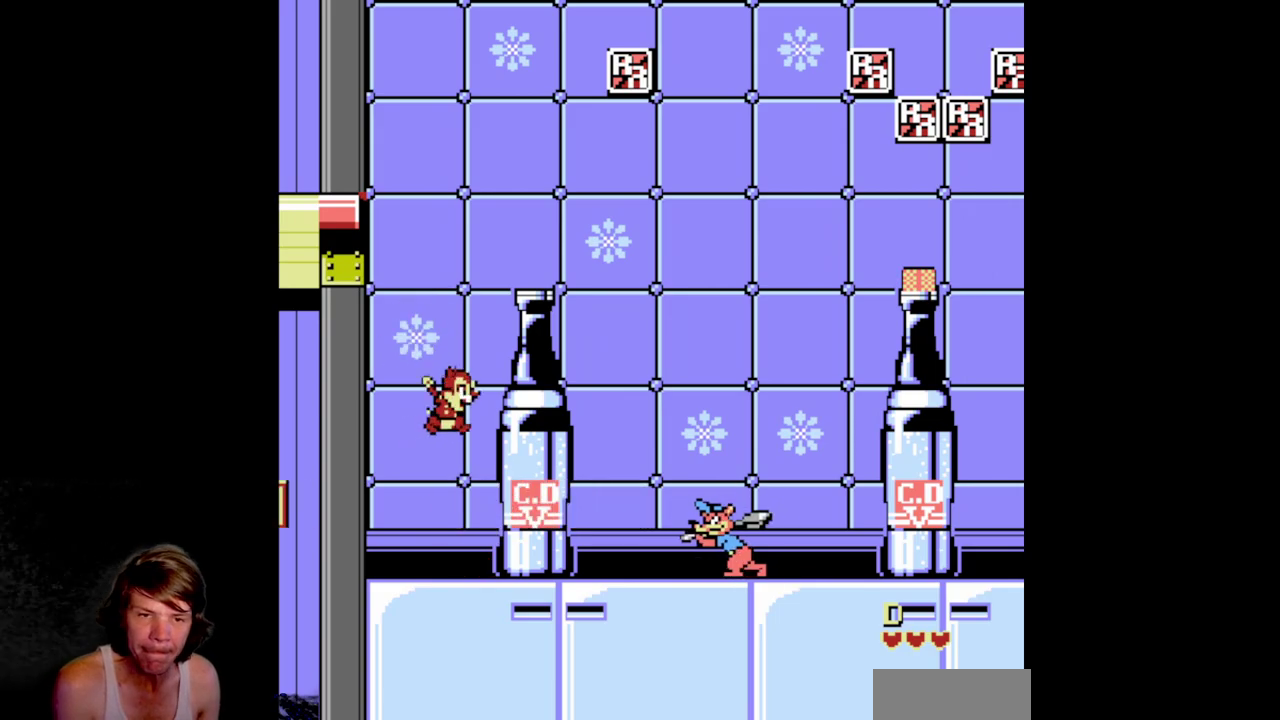
{"buttons": [], "events": [[100, "A", "up"], [134, "DPAD_RIGHT", "up"], [267, "DPAD_RIGHT", "down"], [417, "DPAD_RIGHT", "up"]]}
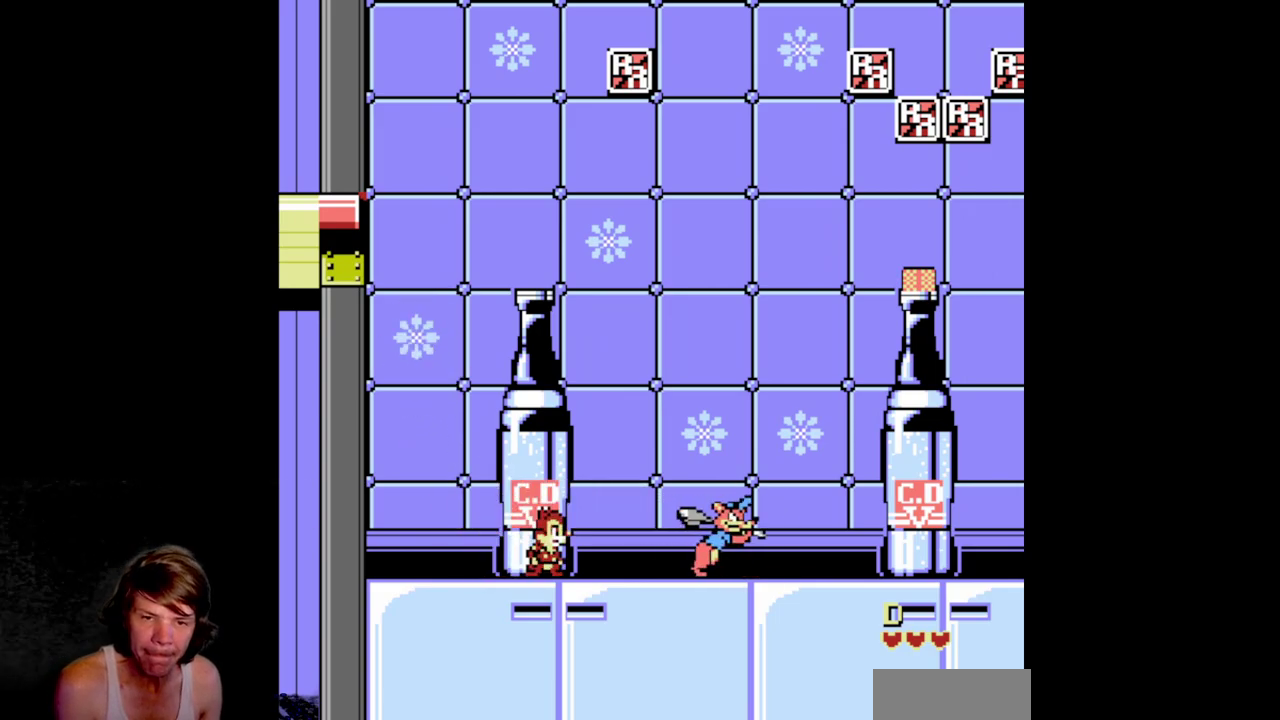
{"buttons": [], "events": [[34, "DPAD_LEFT", "down"], [150, "DPAD_LEFT", "up"], [234, "DPAD_RIGHT", "down"], [400, "DPAD_RIGHT", "up"]]}
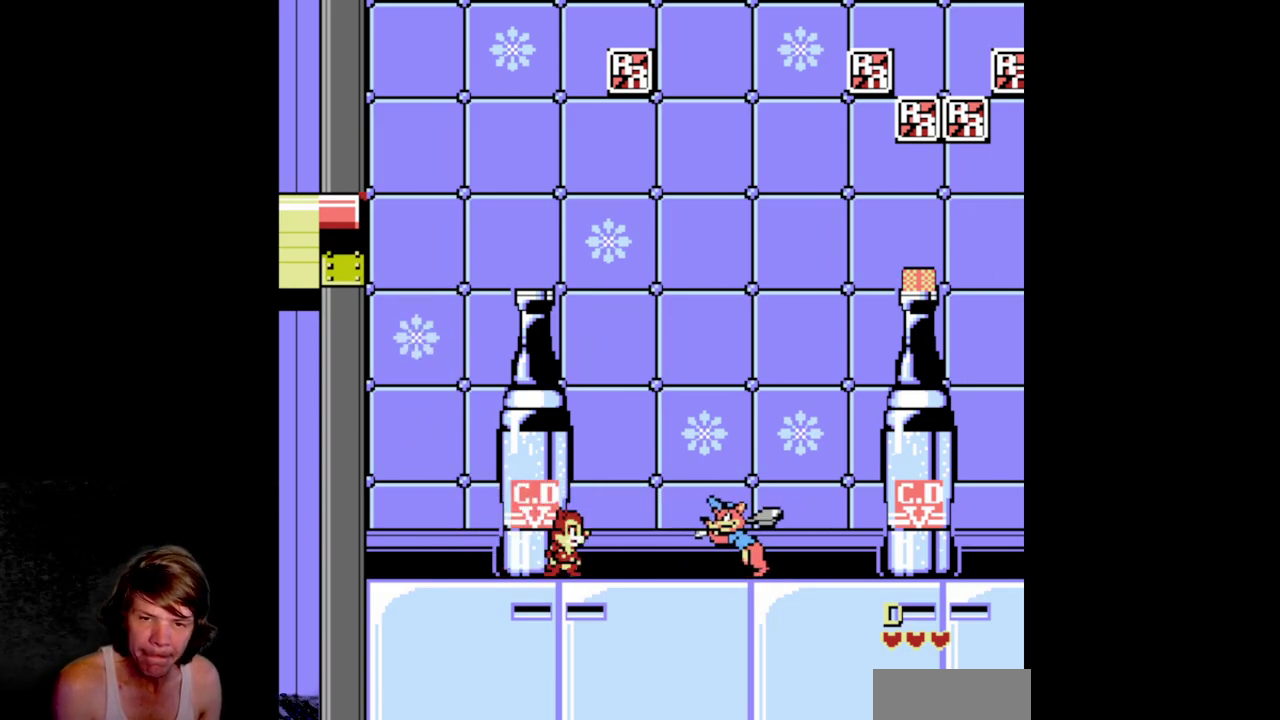
{"buttons": ["A", "DPAD_RIGHT"], "events": [[34, "DPAD_RIGHT", "down"], [100, "A", "down"]]}
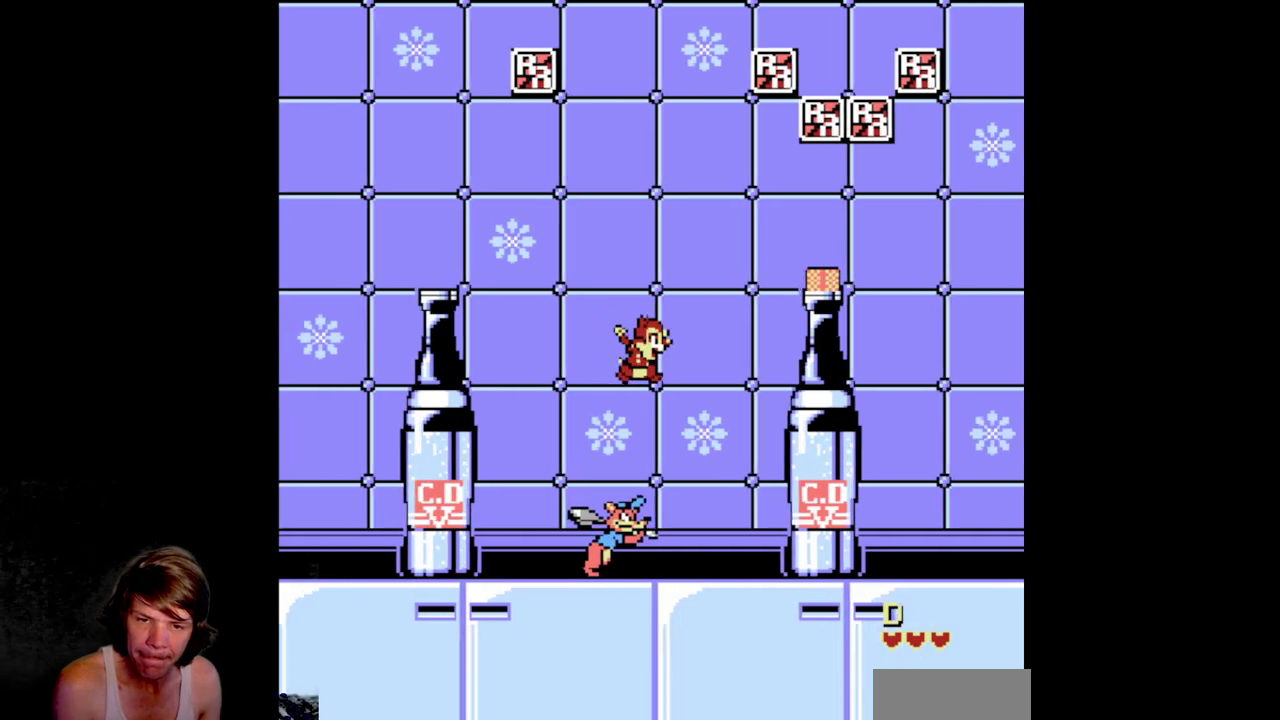
{"buttons": ["A", "DPAD_RIGHT"], "events": []}
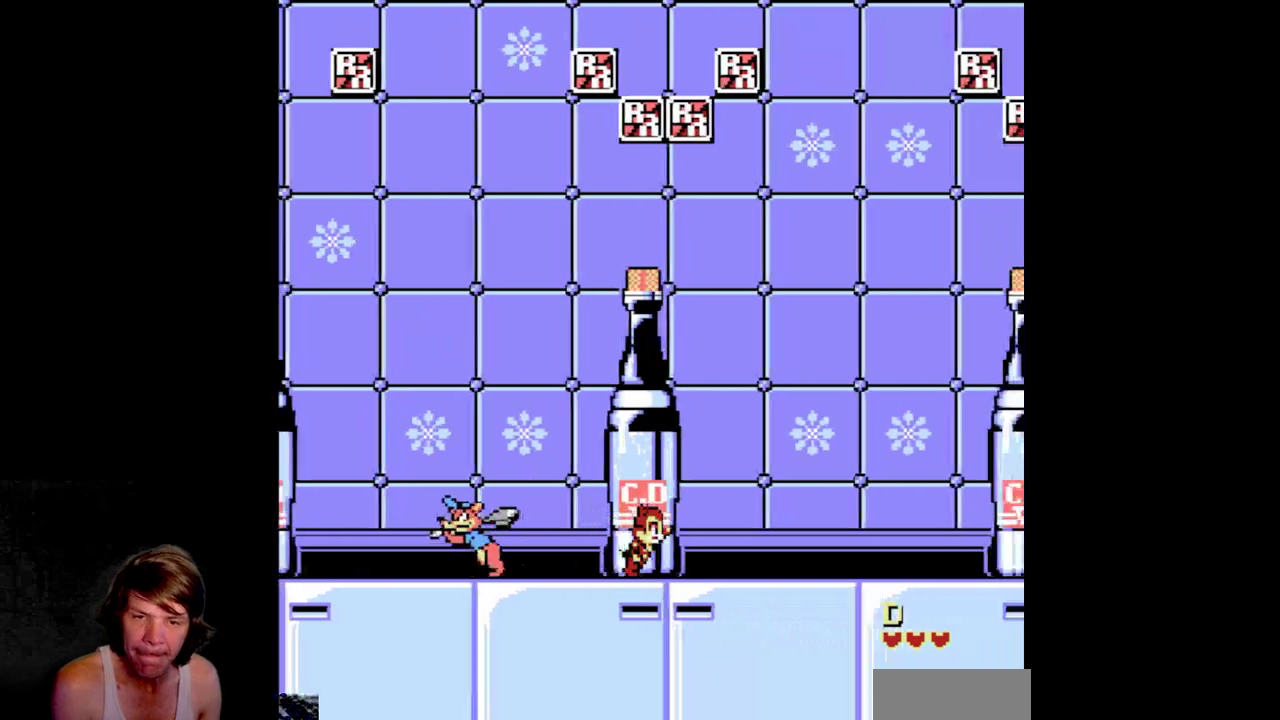
{"buttons": [], "events": [[17, "A", "up"], [417, "DPAD_RIGHT", "up"]]}
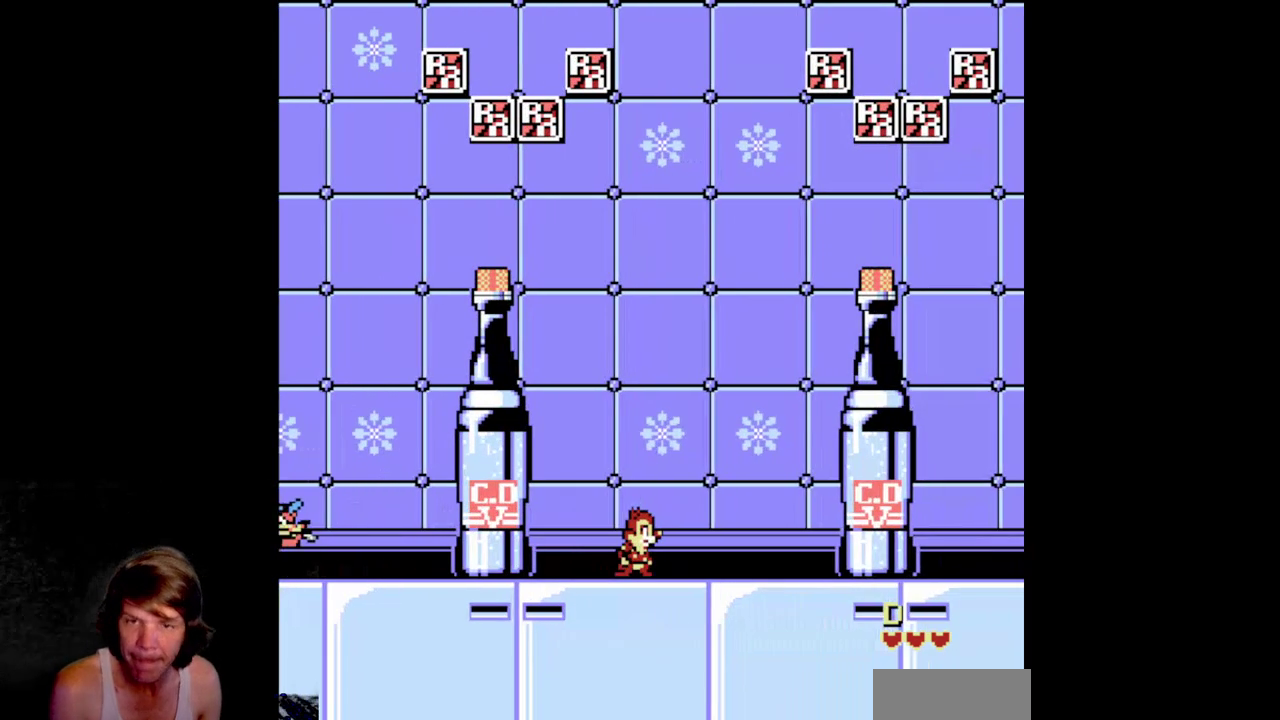
{"buttons": [], "events": [[267, "DPAD_RIGHT", "down"], [500, "DPAD_RIGHT", "up"]]}
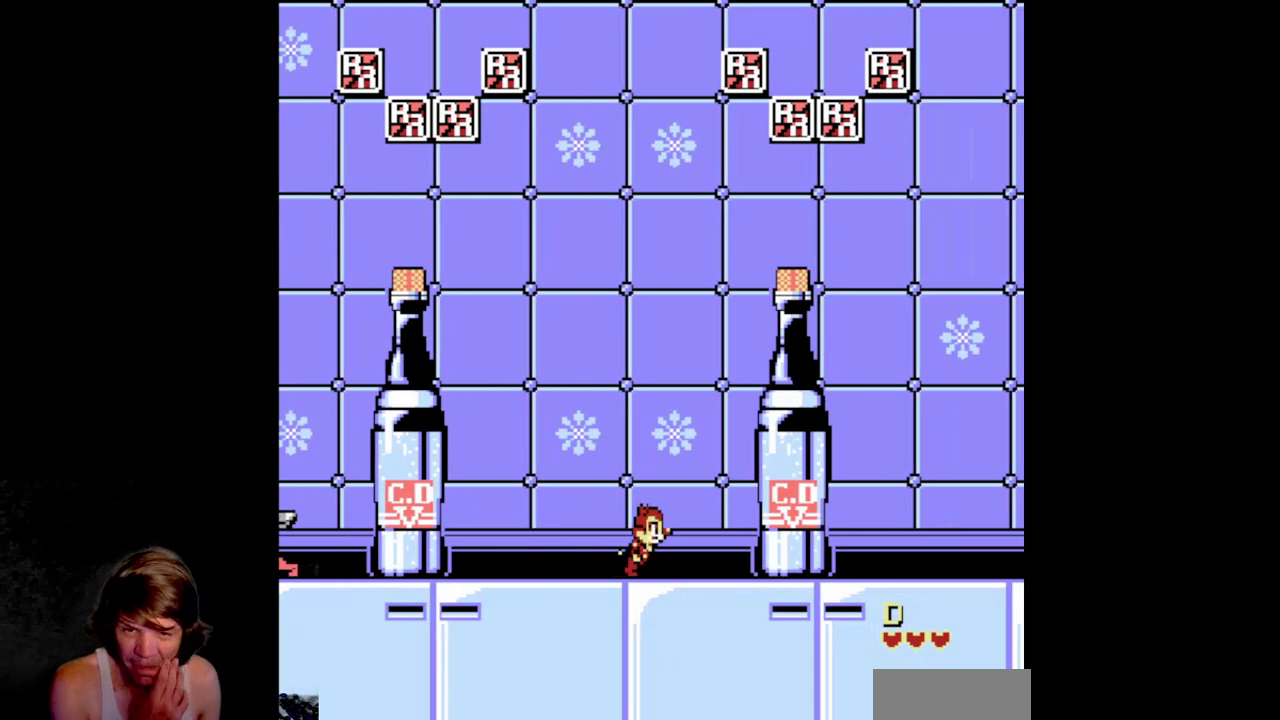
{"buttons": ["DPAD_RIGHT"], "events": [[134, "DPAD_RIGHT", "down"]]}
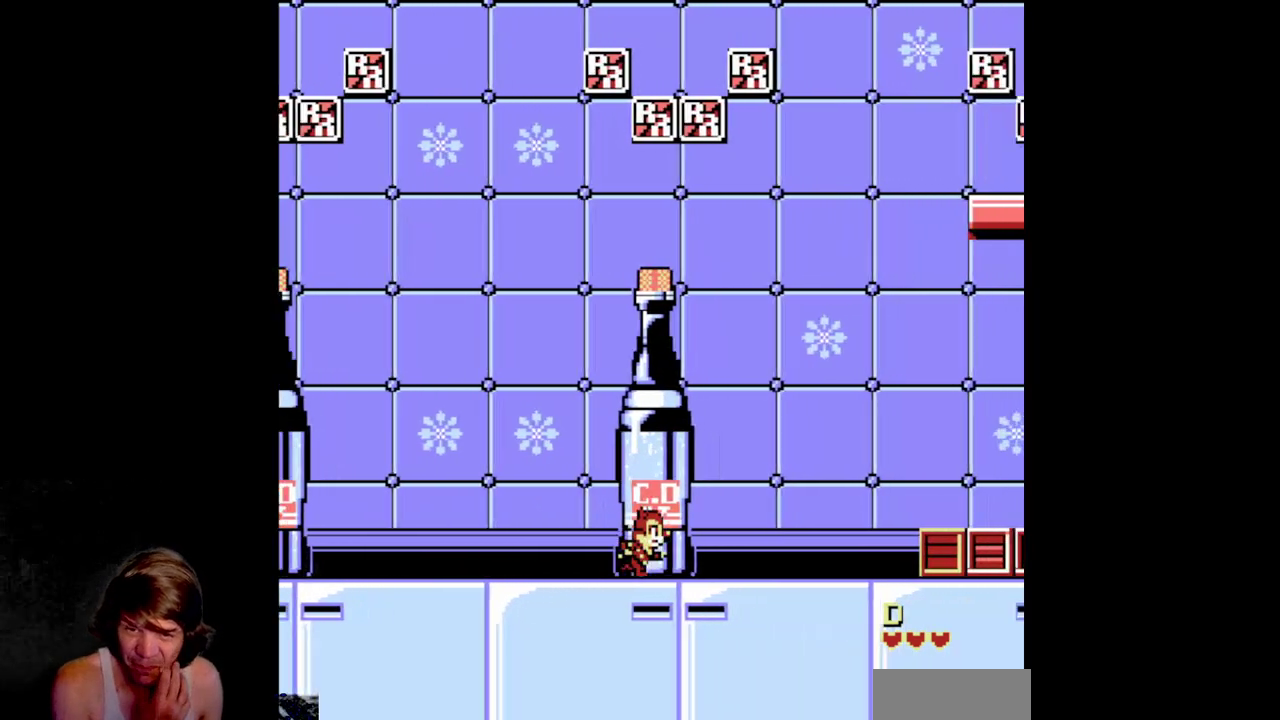
{"buttons": [], "events": [[434, "DPAD_RIGHT", "up"]]}
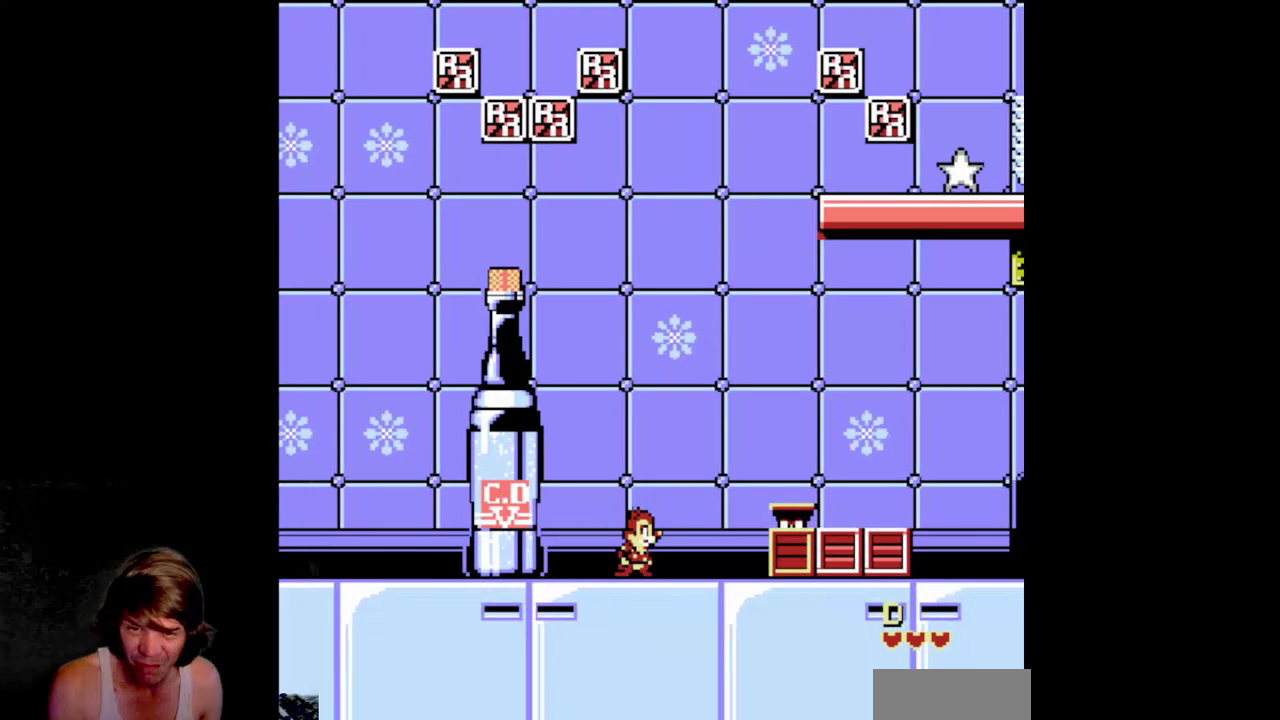
{"buttons": [], "events": []}
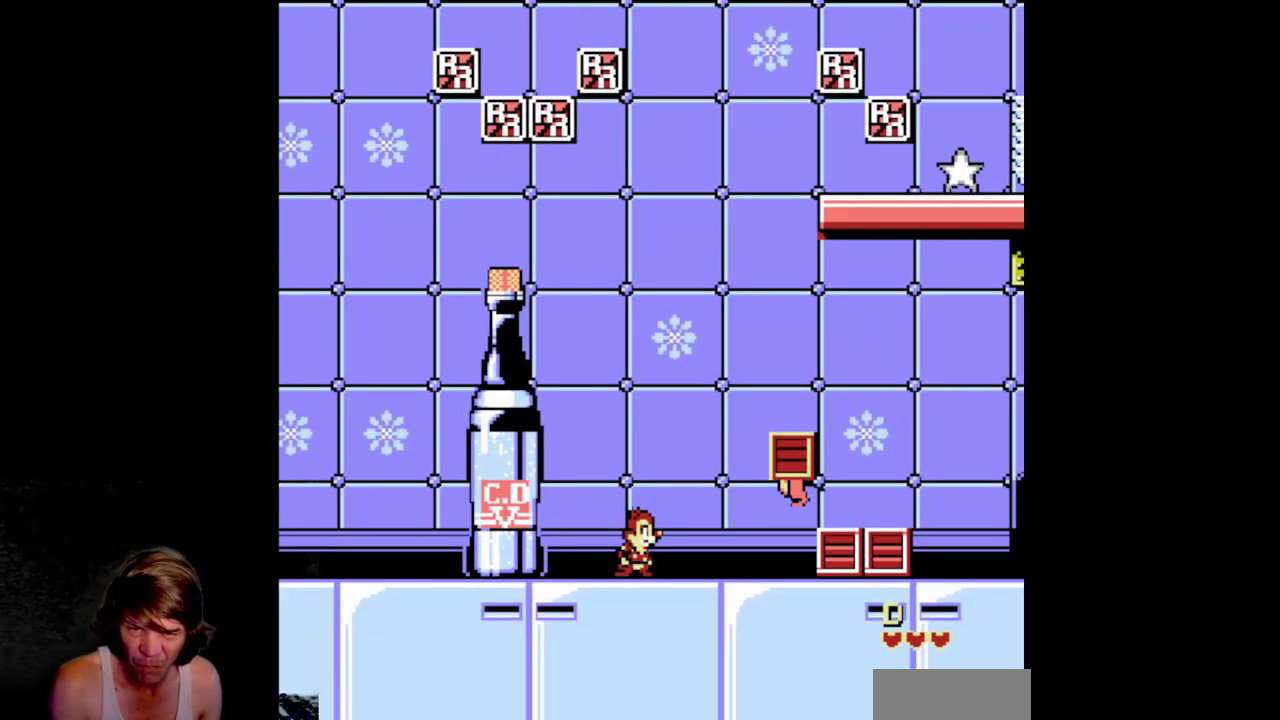
{"buttons": ["A", "DPAD_RIGHT"], "events": [[167, "A", "down"], [167, "DPAD_RIGHT", "down"]]}
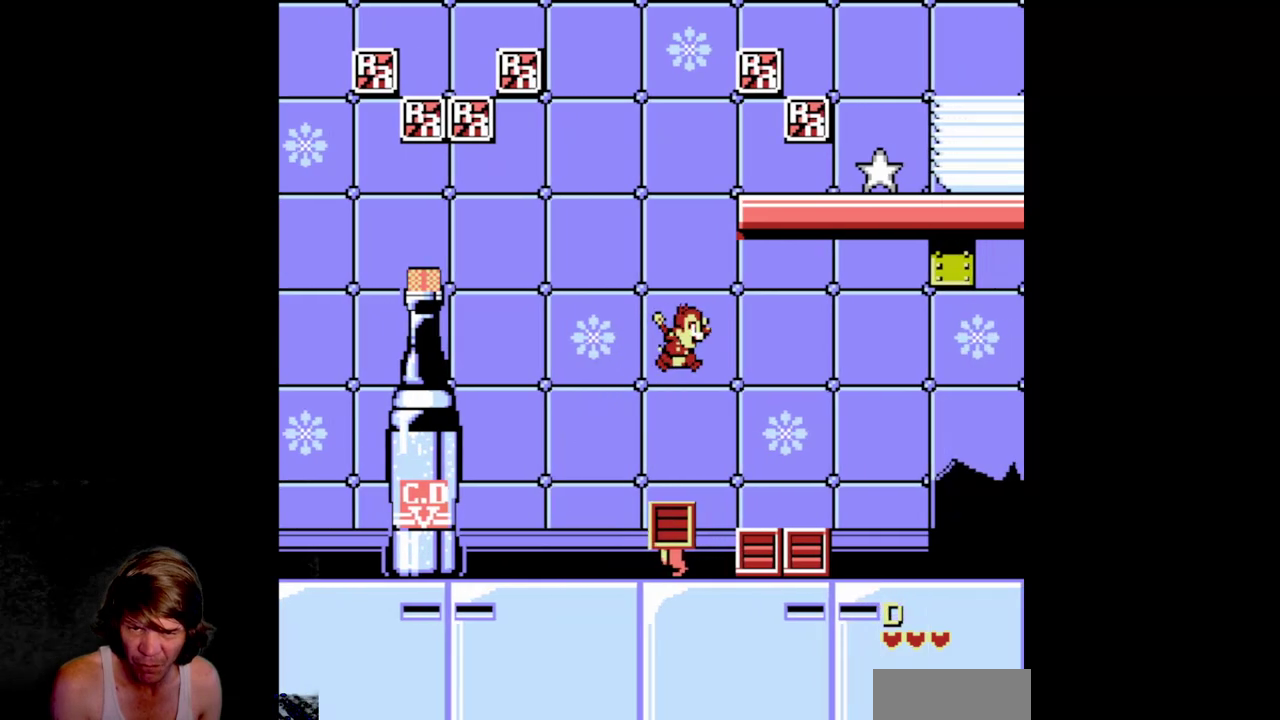
{"buttons": ["DPAD_RIGHT"], "events": [[150, "A", "up"], [200, "DPAD_RIGHT", "up"], [217, "DPAD_LEFT", "down"], [384, "DPAD_LEFT", "up"], [417, "DPAD_RIGHT", "down"]]}
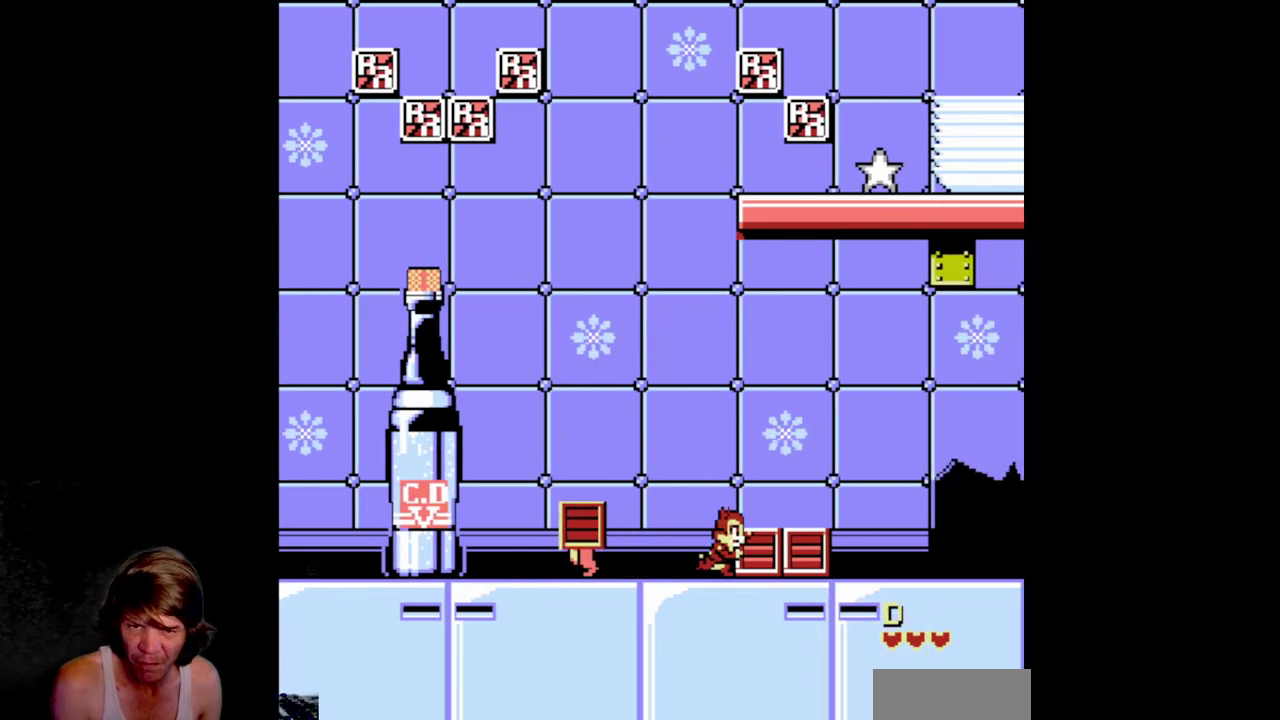
{"buttons": ["DPAD_RIGHT"], "events": [[34, "B", "down"], [234, "B", "up"], [317, "B", "down"], [450, "B", "up"]]}
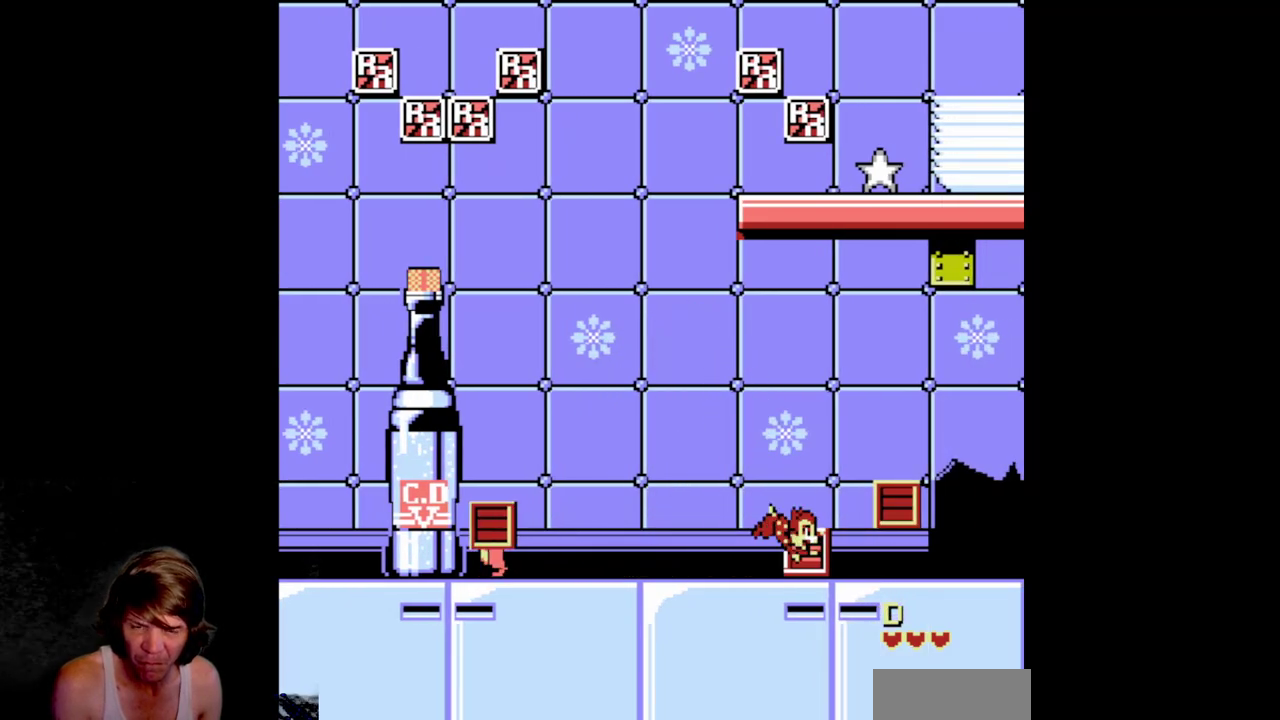
{"buttons": ["DPAD_RIGHT"], "events": [[150, "B", "down"], [367, "B", "up"]]}
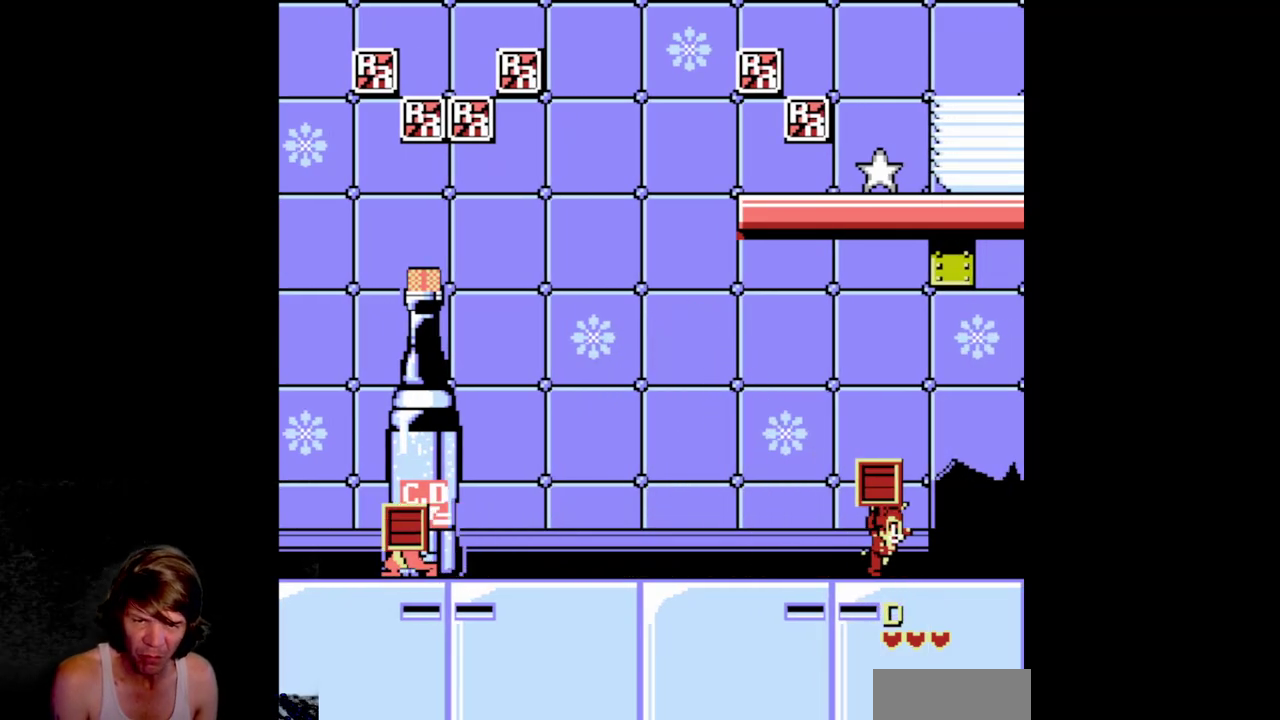
{"buttons": ["DPAD_RIGHT"], "events": []}
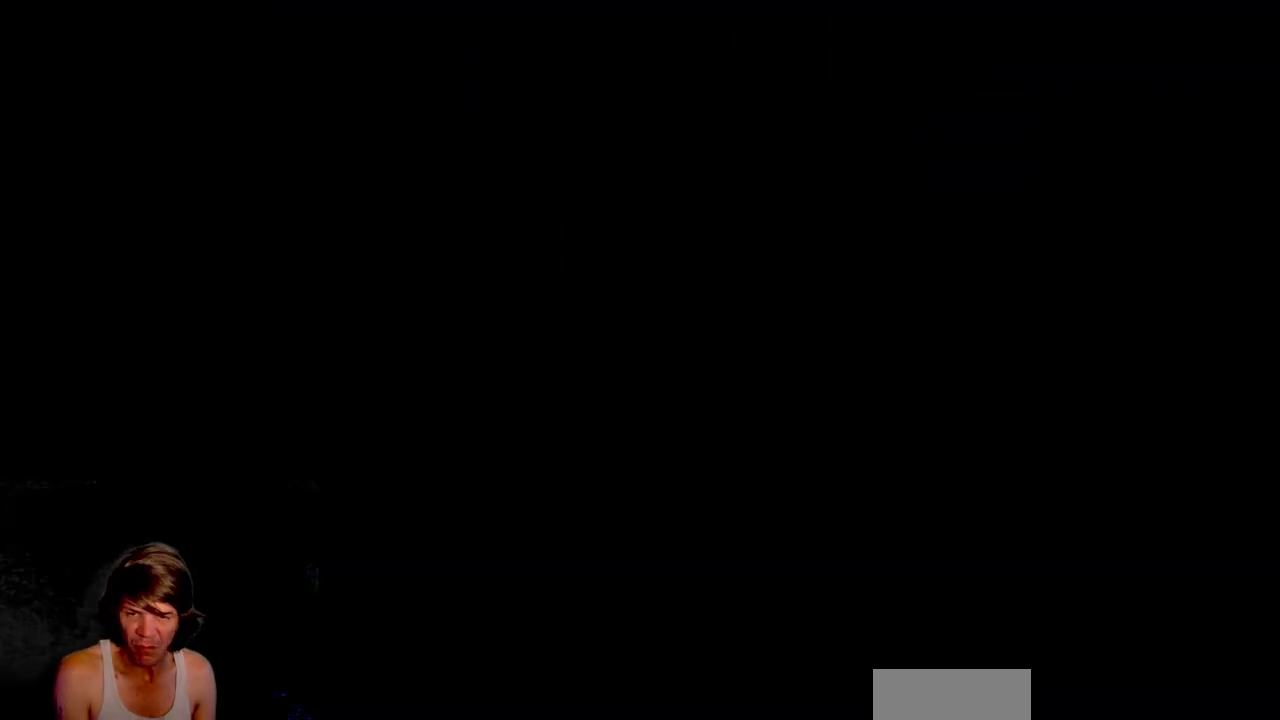
{"buttons": [], "events": [[184, "DPAD_RIGHT", "up"]]}
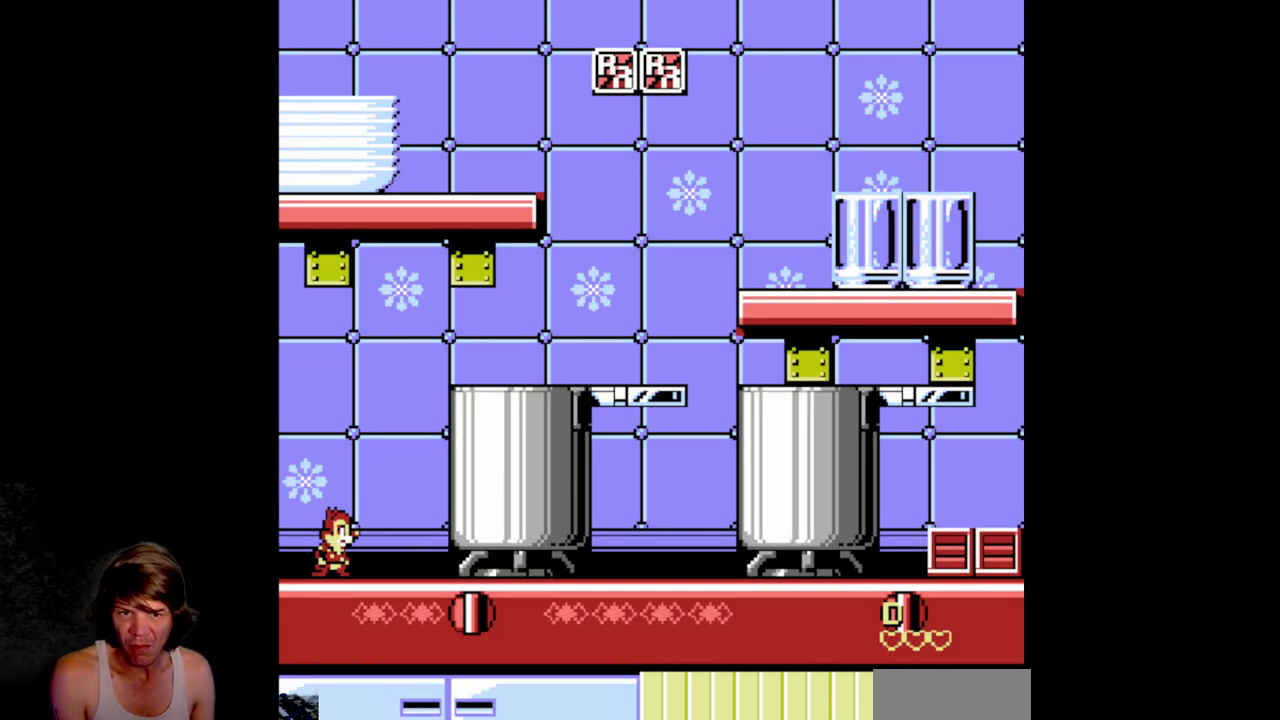
{"buttons": ["A", "DPAD_RIGHT"], "events": [[17, "DPAD_RIGHT", "down"], [334, "A", "down"]]}
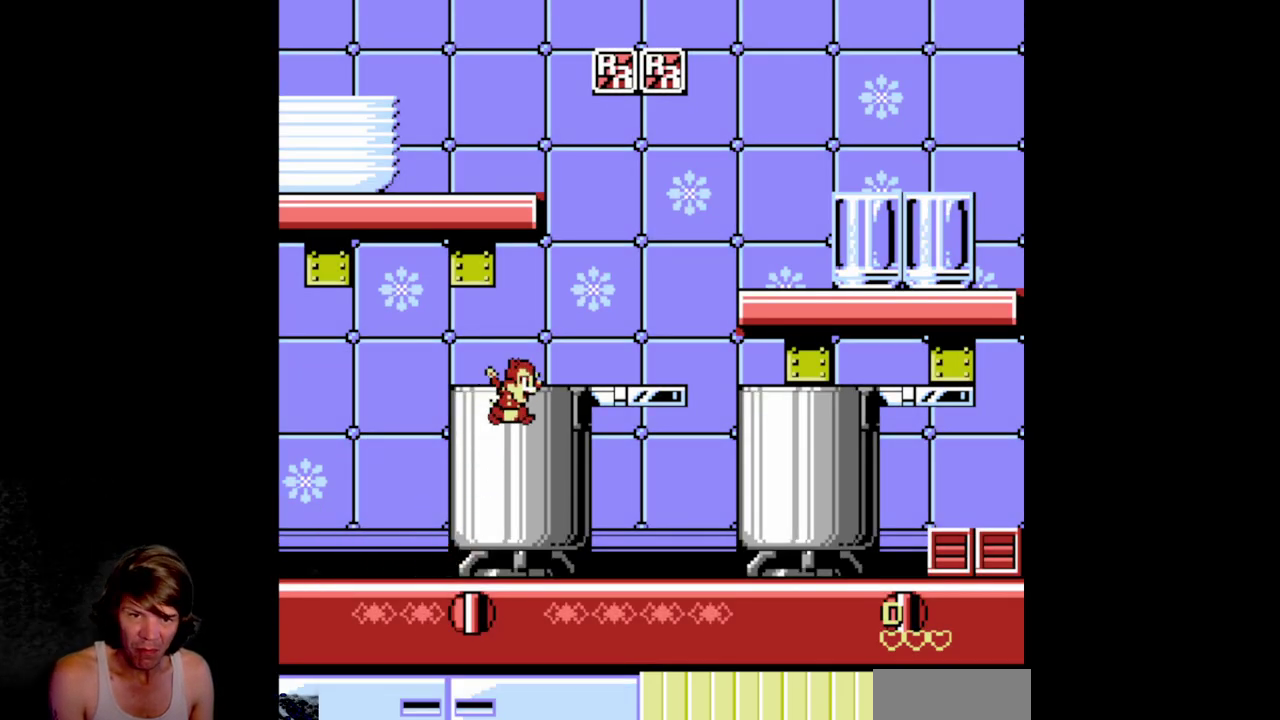
{"buttons": ["A"], "events": [[84, "A", "up"], [117, "DPAD_RIGHT", "up"], [250, "A", "down"]]}
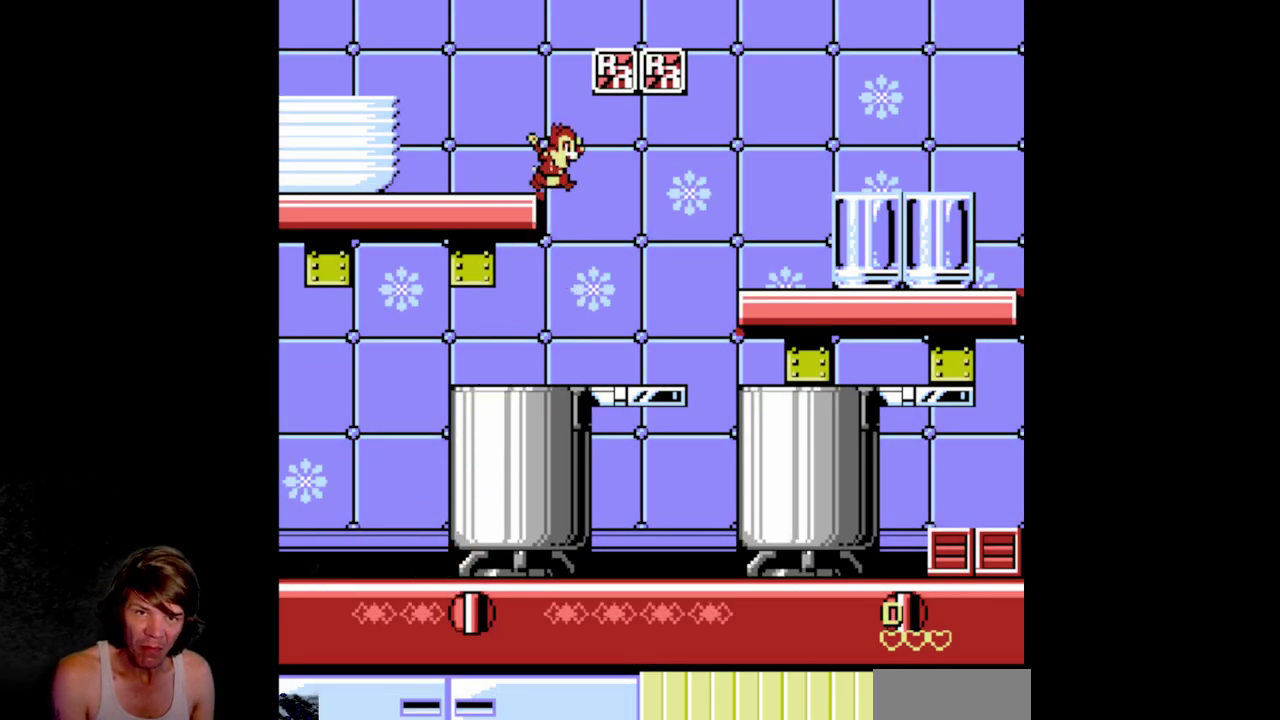
{"buttons": ["A", "DPAD_RIGHT"], "events": [[50, "A", "up"], [100, "DPAD_LEFT", "down"], [234, "DPAD_LEFT", "up"], [350, "DPAD_RIGHT", "down"], [367, "A", "down"]]}
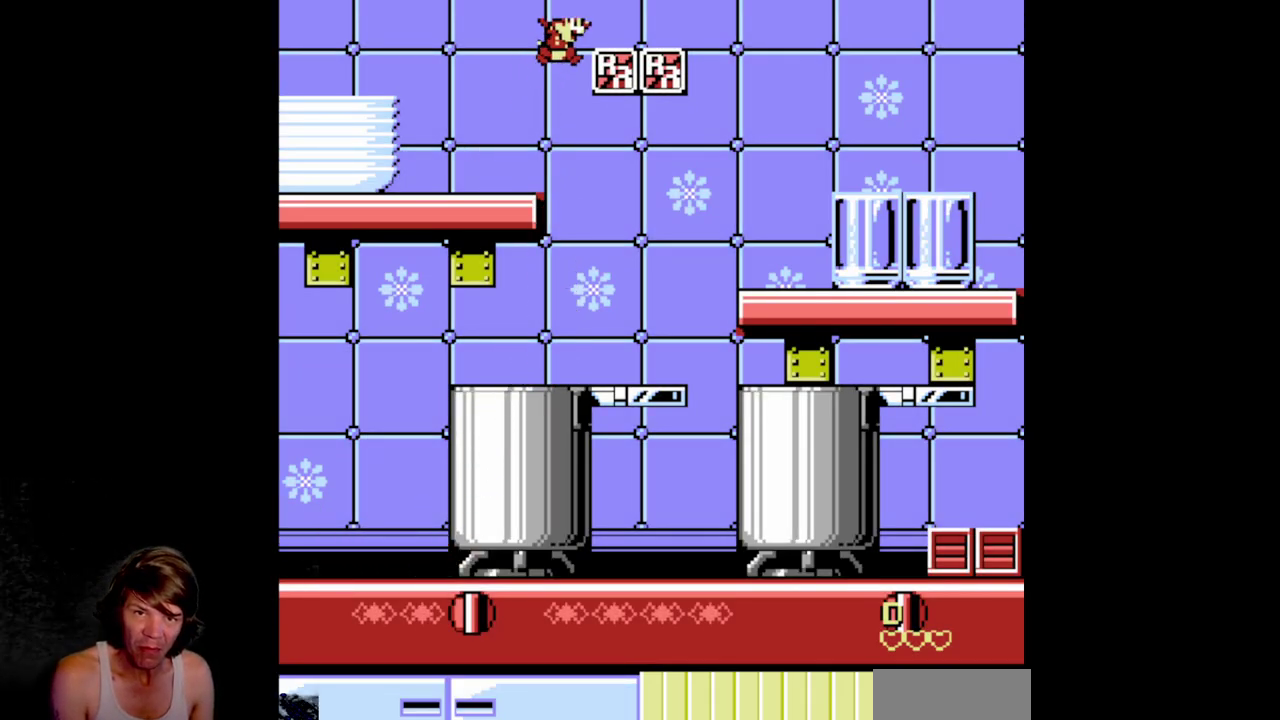
{"buttons": ["DPAD_RIGHT"], "events": [[50, "A", "up"]]}
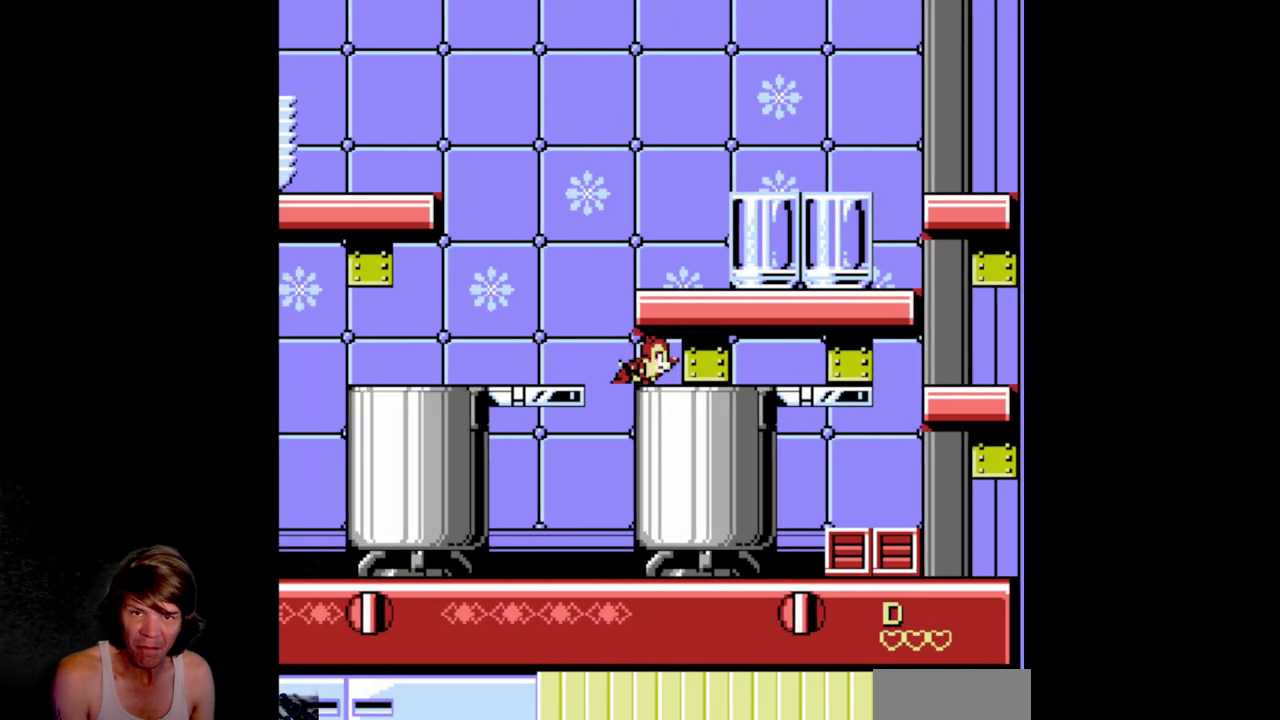
{"buttons": ["SELECT"], "events": [[67, "DPAD_RIGHT", "up"], [467, "SELECT", "down"]]}
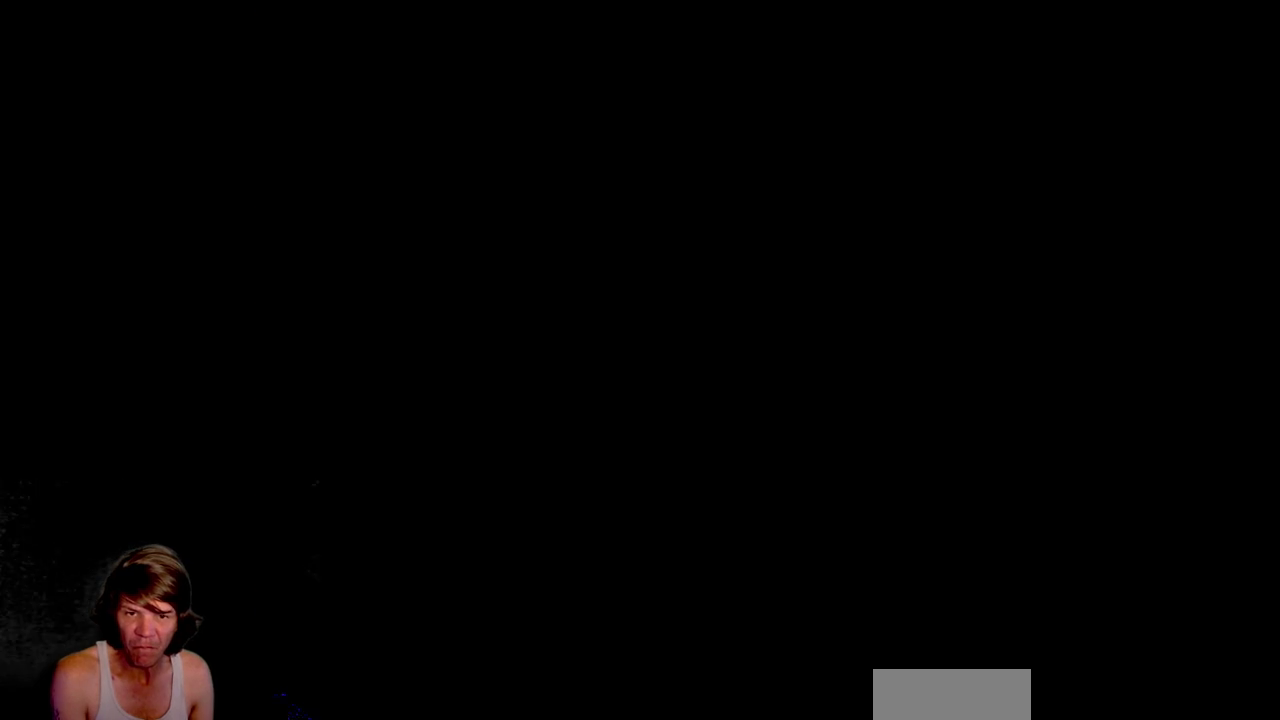
{"buttons": ["SELECT"], "events": [[217, "SELECT", "up"], [417, "SELECT", "down"]]}
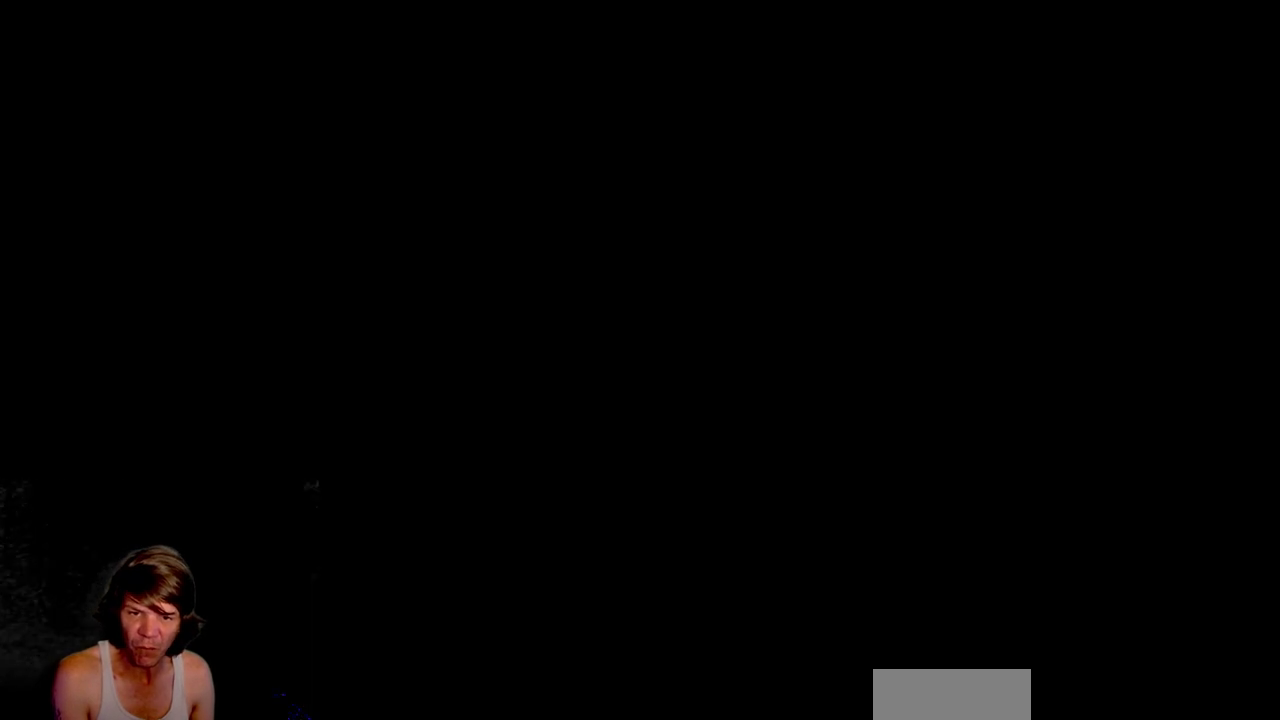
{"buttons": ["A", "DPAD_RIGHT"], "events": [[67, "SELECT", "up"], [450, "A", "down"], [450, "DPAD_RIGHT", "down"]]}
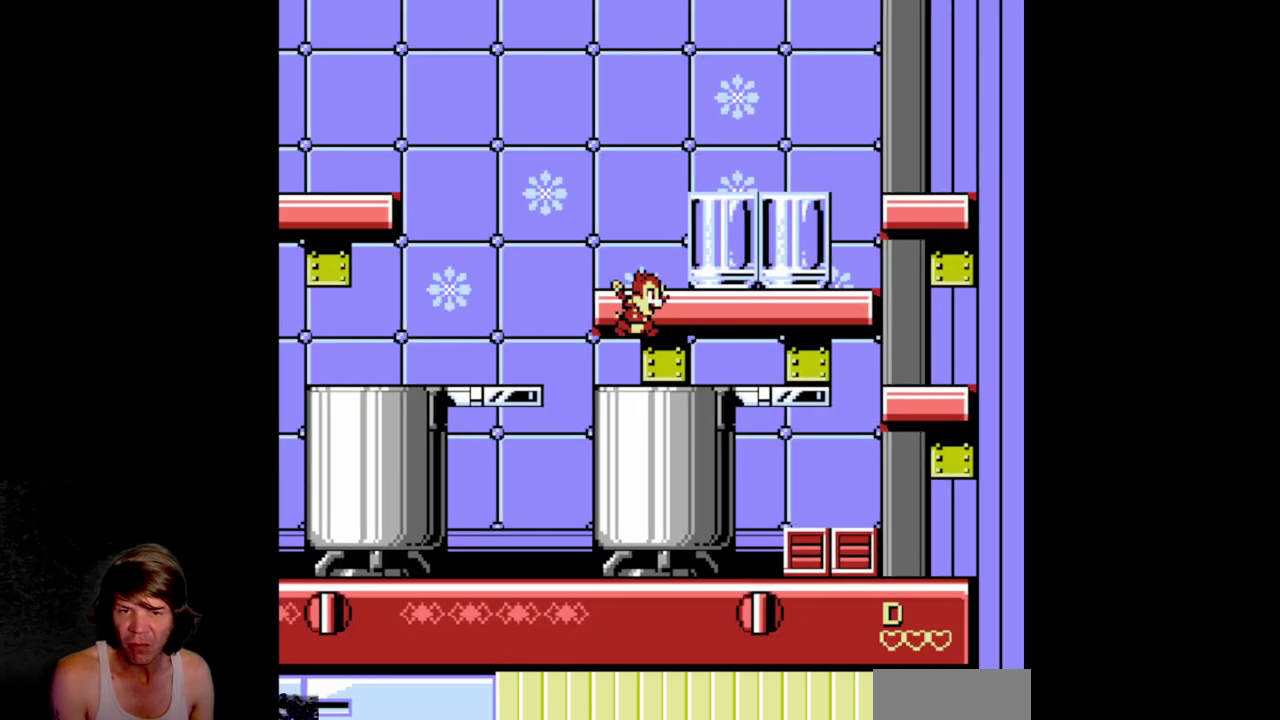
{"buttons": ["A", "DPAD_RIGHT"], "events": [[117, "A", "up"], [434, "A", "down"]]}
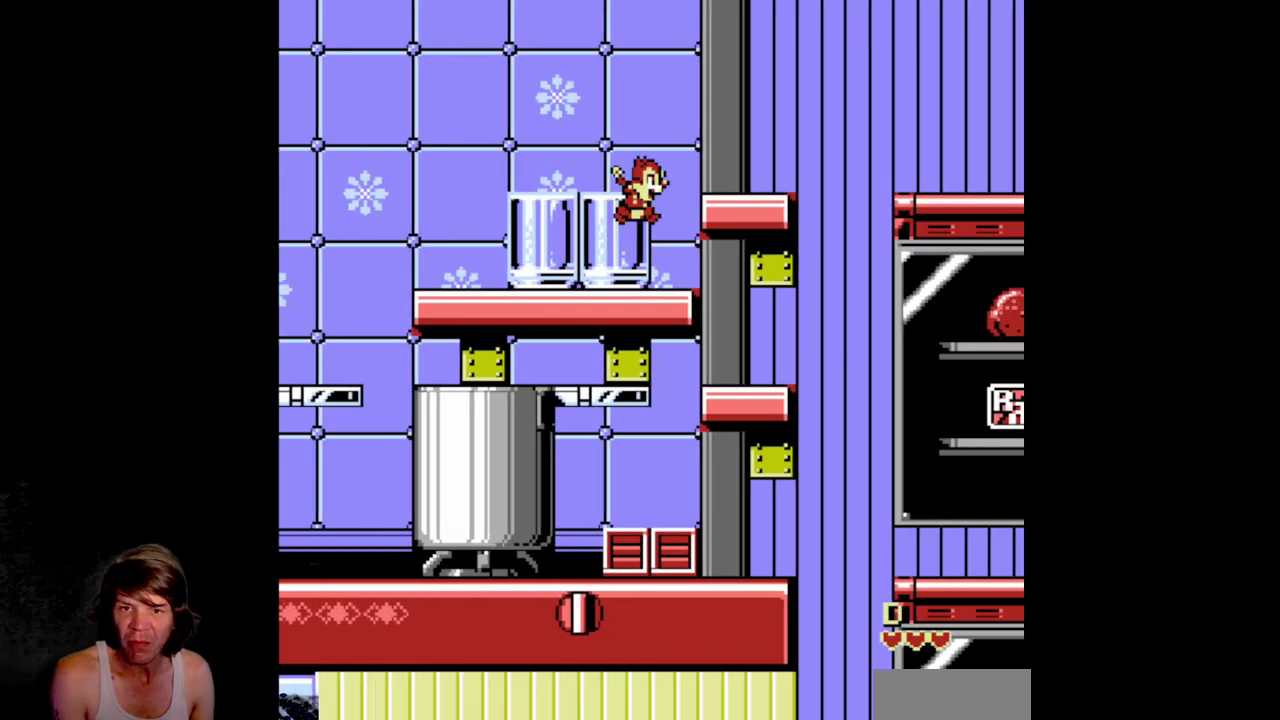
{"buttons": ["A", "DPAD_RIGHT"], "events": [[84, "A", "up"], [334, "A", "down"]]}
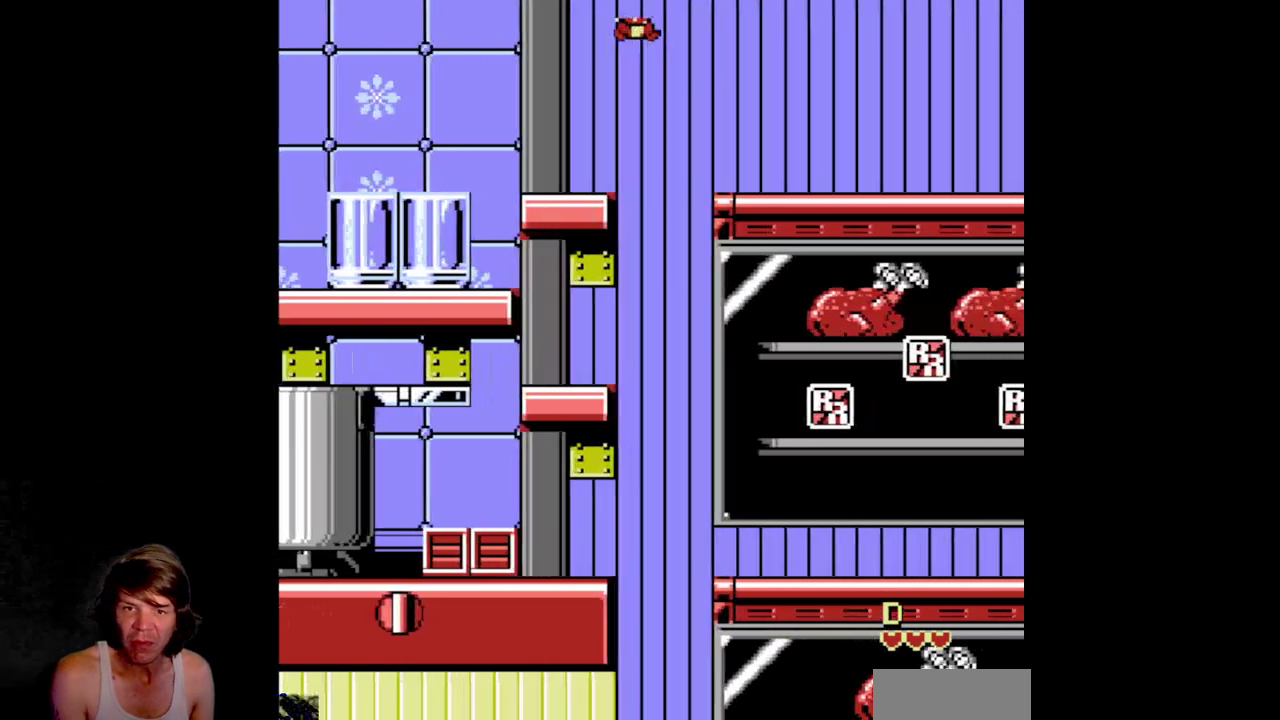
{"buttons": ["DPAD_RIGHT"], "events": [[34, "A", "up"]]}
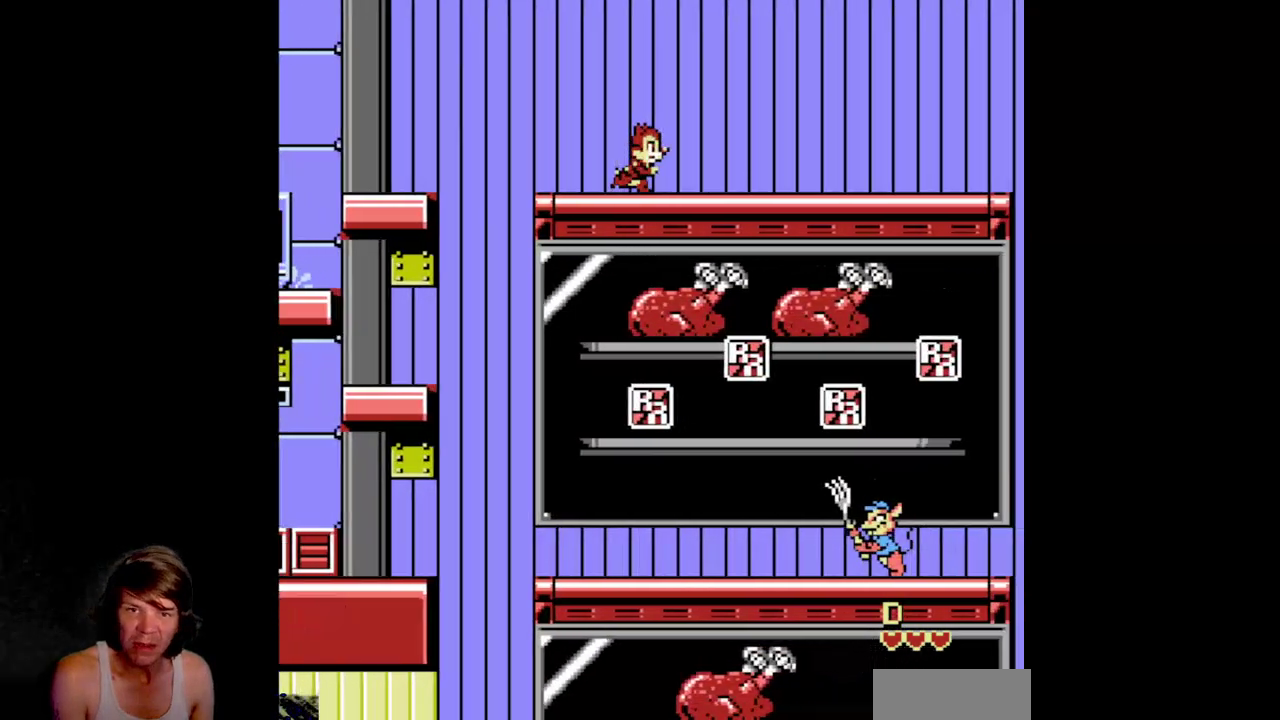
{"buttons": ["DPAD_RIGHT"], "events": []}
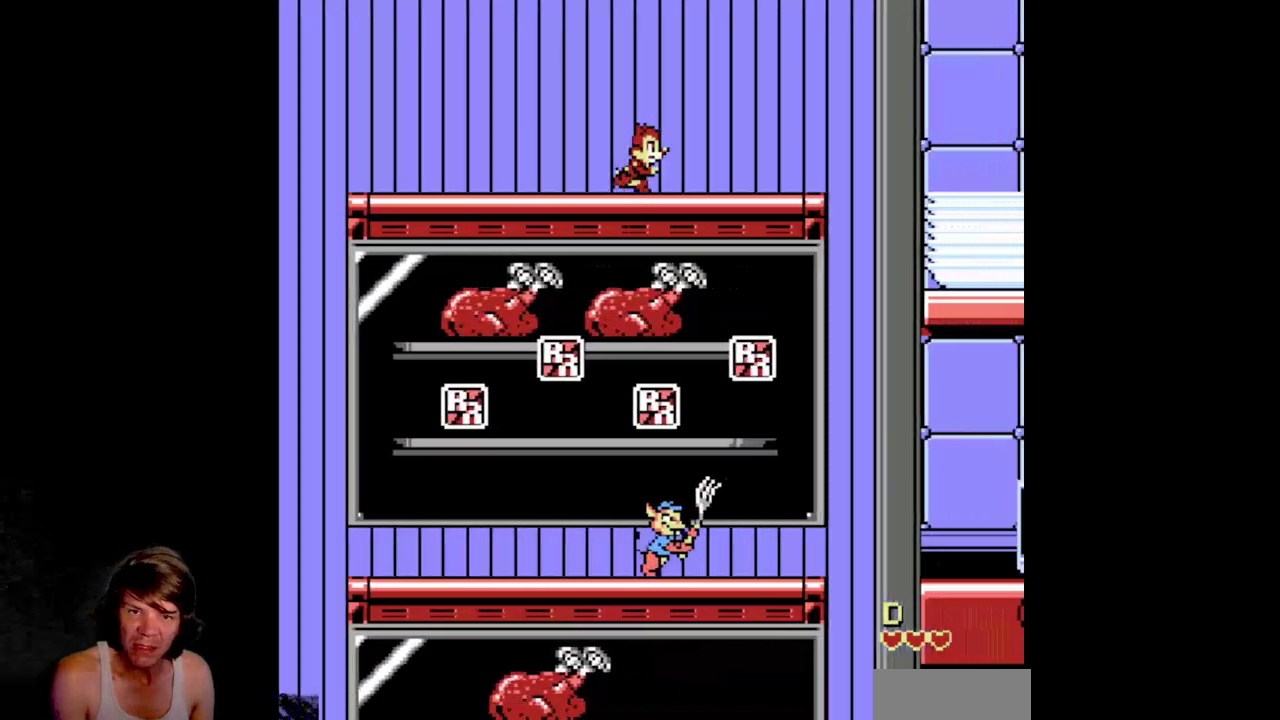
{"buttons": ["A", "DPAD_RIGHT"], "events": [[417, "A", "down"]]}